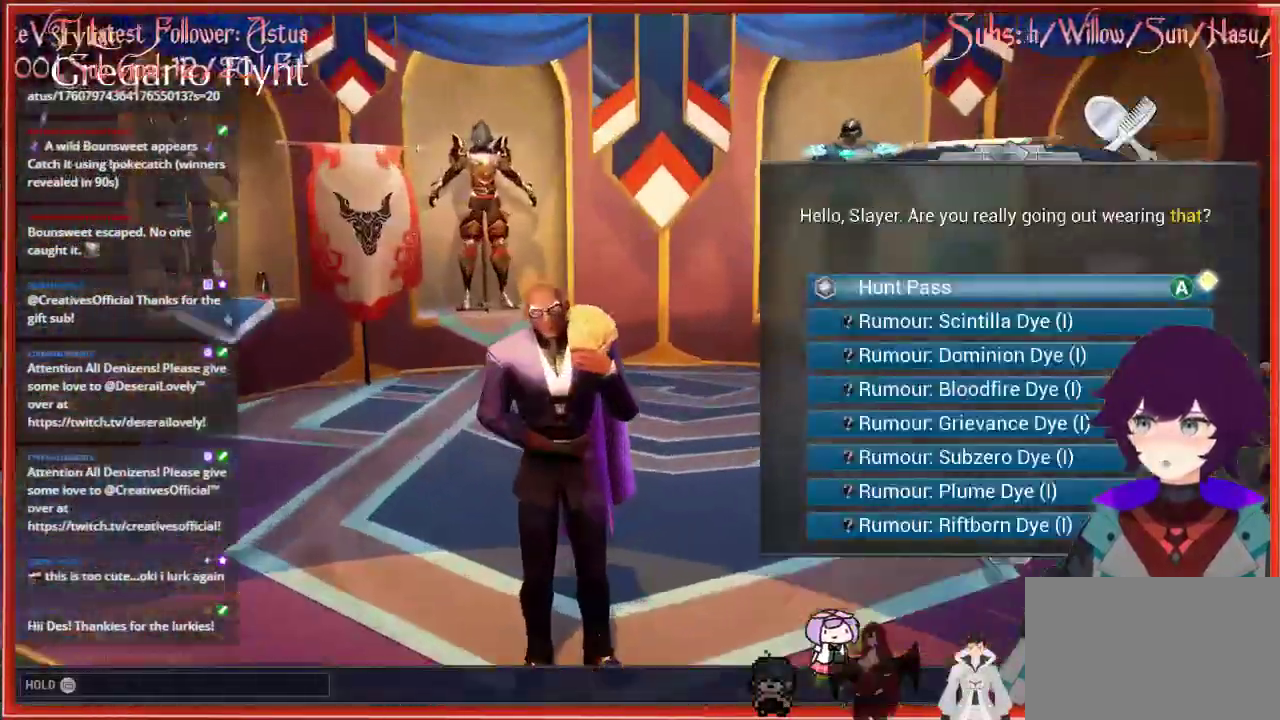
Gameplay with a controller (Xbox layout); each line is a JSON object with the inputs held at the frame after it. "events" lists button and stick changes between this image and that frame as [ms after this image, input, new state], when the widget could be followed in between.
{"buttons": [], "left_stick": "center", "right_stick": "center", "events": [[200, "A", "up"]]}
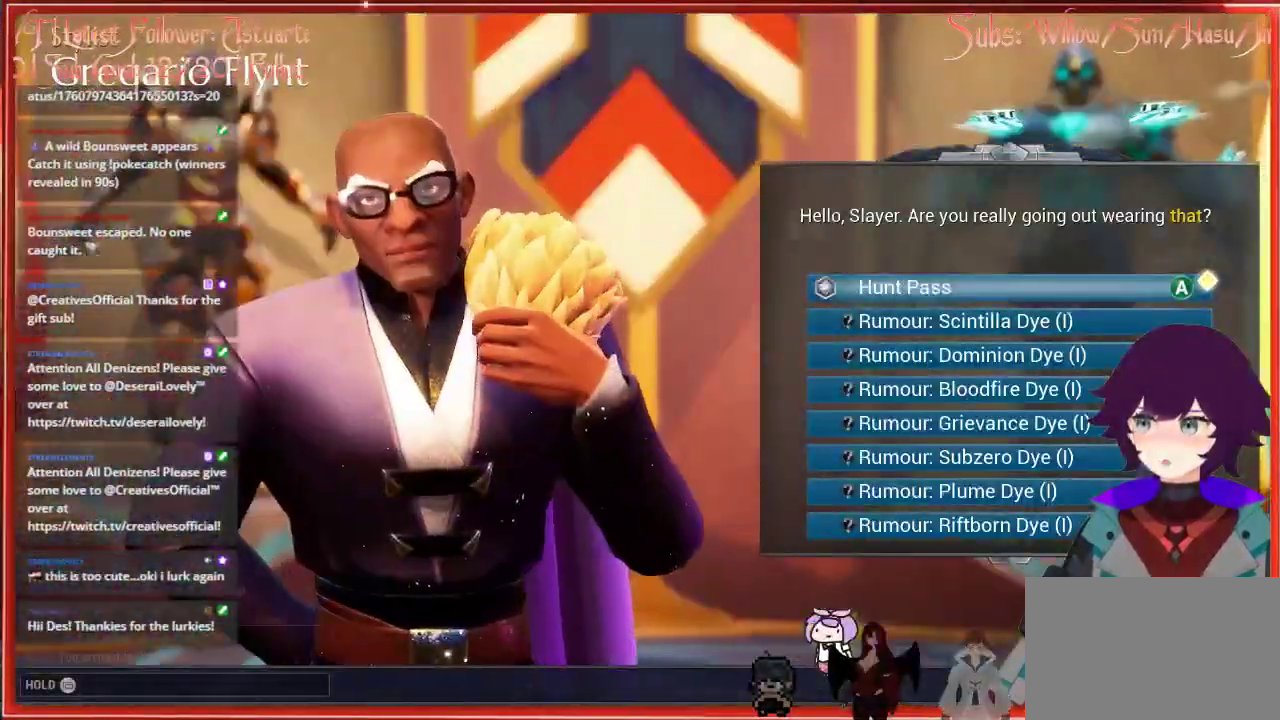
{"buttons": [], "left_stick": "center", "right_stick": "center", "events": [[267, "DPAD_DOWN", "down"], [300, "DPAD_DOWN", "up"]]}
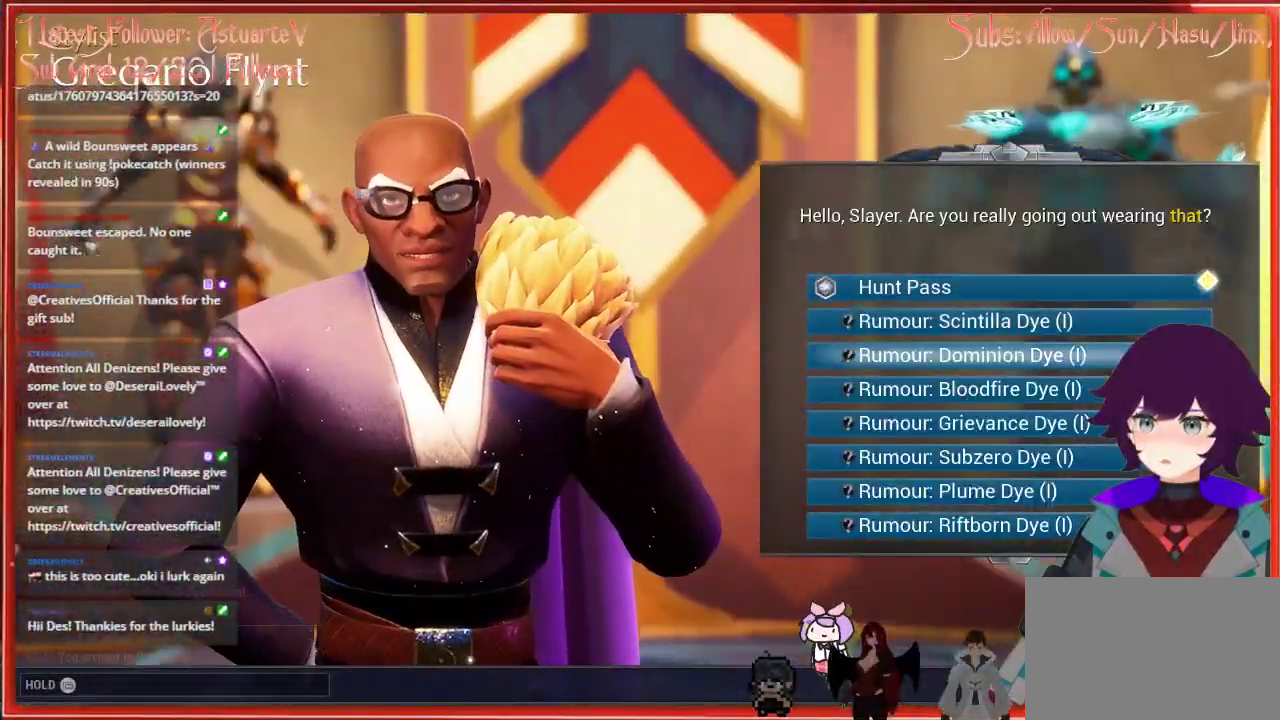
{"buttons": ["DPAD_UP"], "left_stick": "center", "right_stick": "center", "events": [[233, "DPAD_DOWN", "down"], [417, "DPAD_DOWN", "up"], [417, "DPAD_UP", "down"]]}
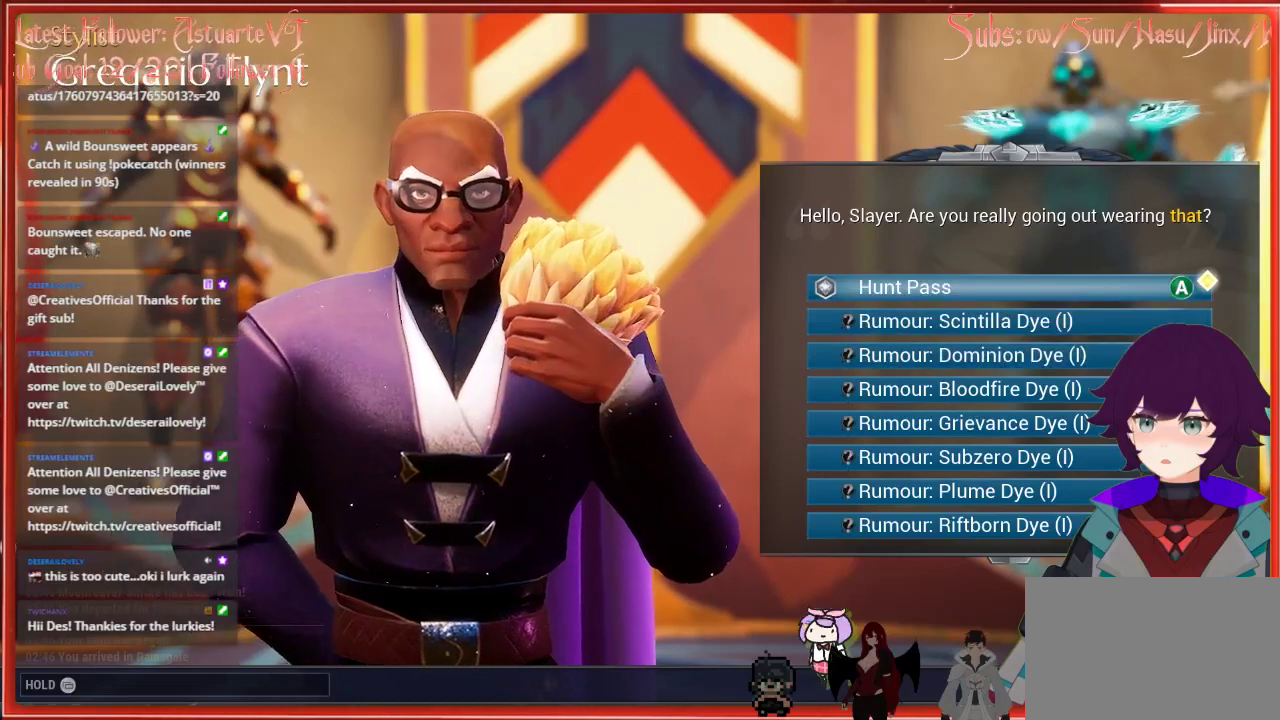
{"buttons": [], "left_stick": "center", "right_stick": "center", "events": [[183, "DPAD_UP", "up"], [200, "A", "down"], [217, "A", "up"]]}
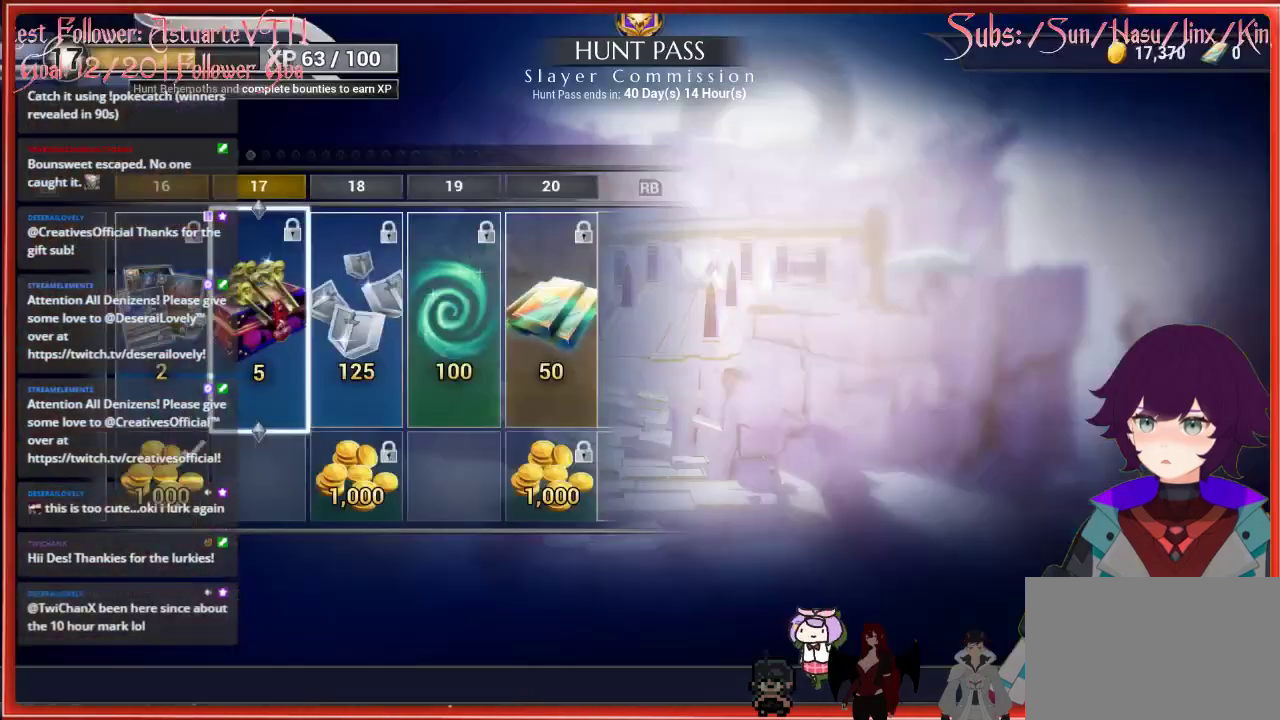
{"buttons": [], "left_stick": "center", "right_stick": "center", "events": []}
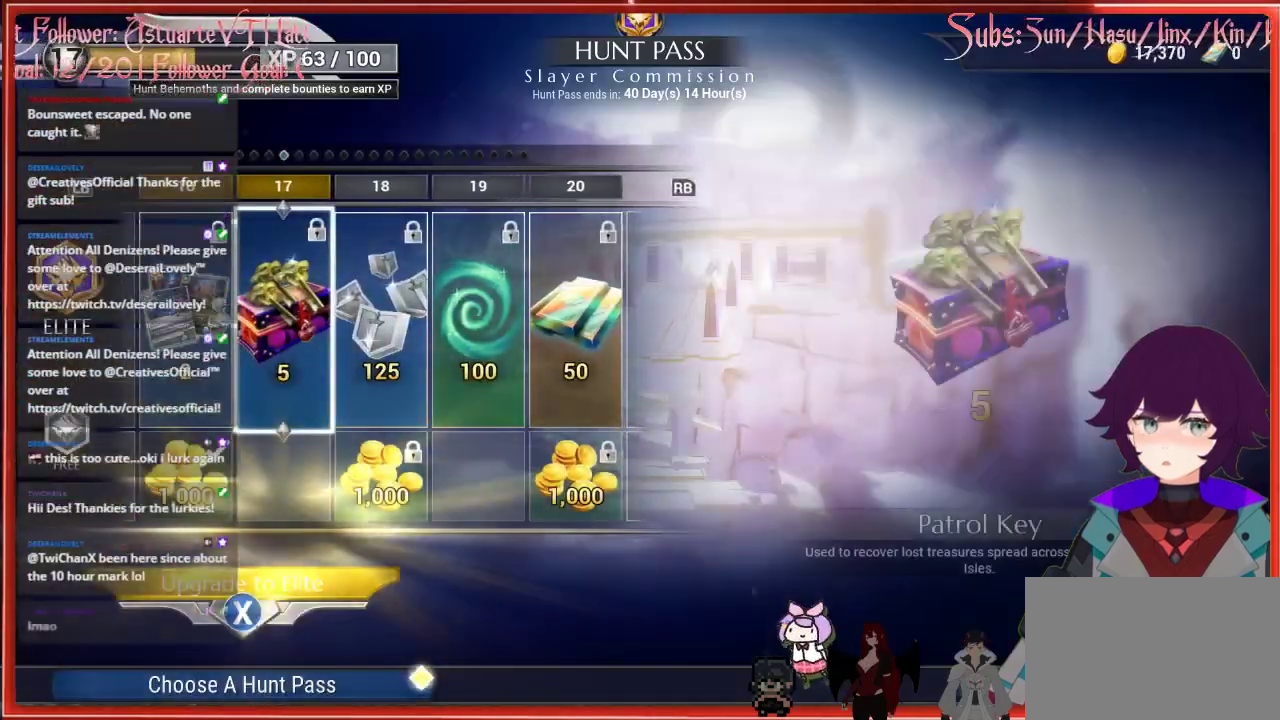
{"buttons": [], "left_stick": "center", "right_stick": "center", "events": []}
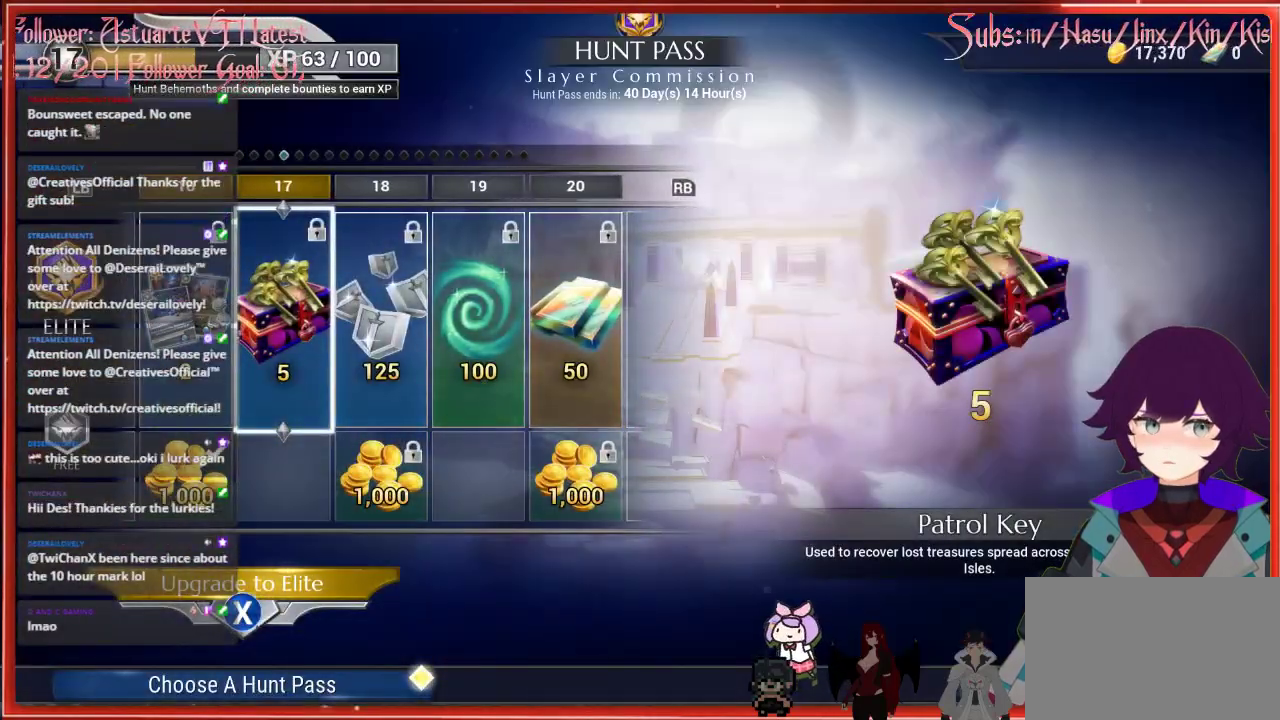
{"buttons": [], "left_stick": "center", "right_stick": "center", "events": []}
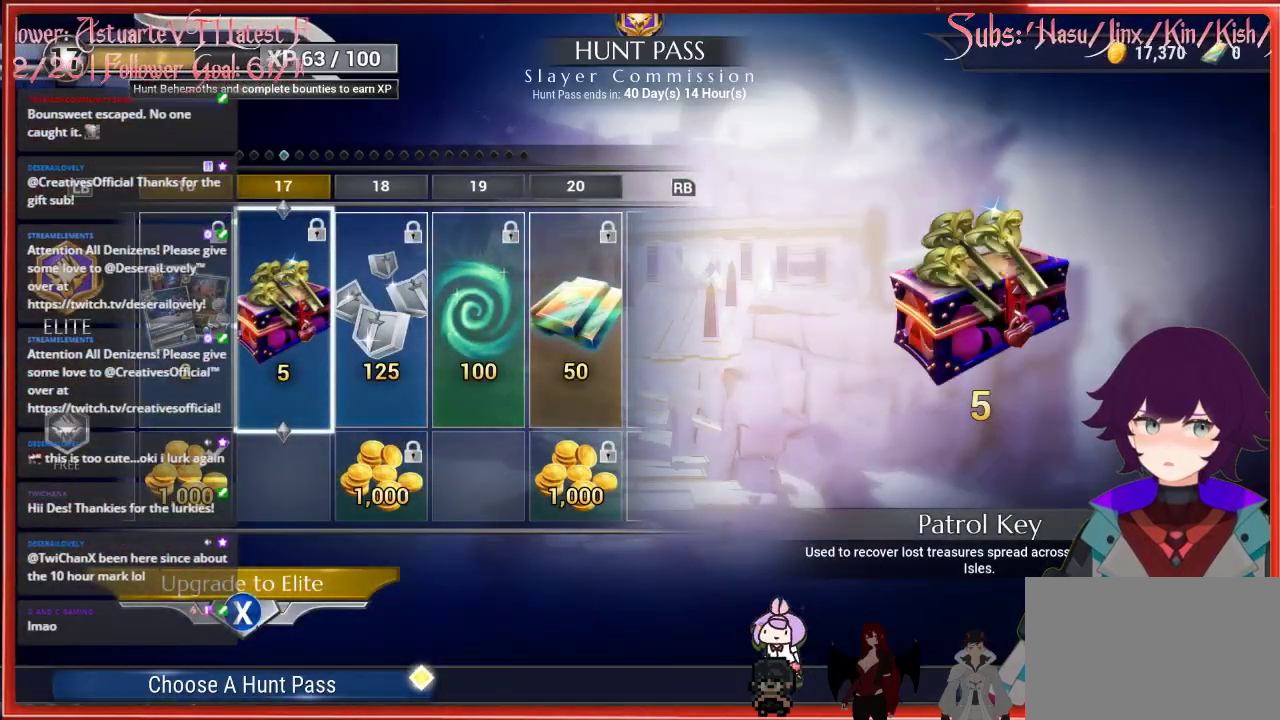
{"buttons": [], "left_stick": "center", "right_stick": "center", "events": []}
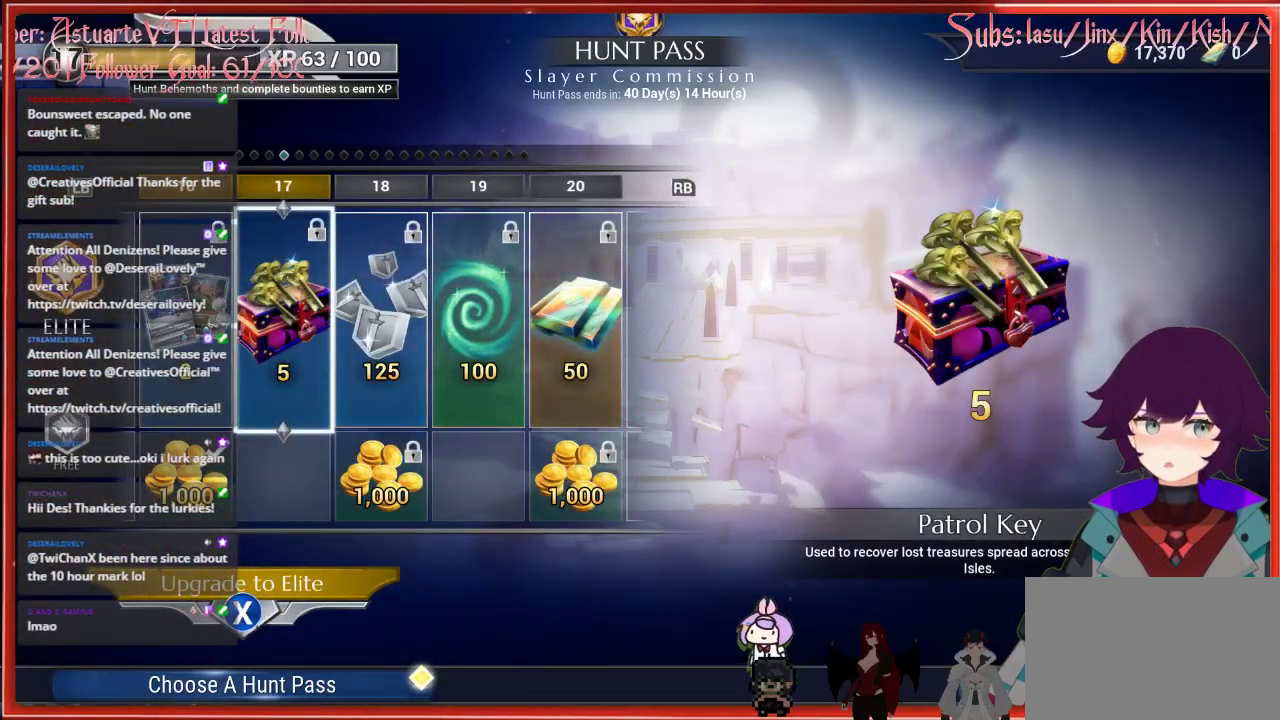
{"buttons": [], "left_stick": "center", "right_stick": "center", "events": []}
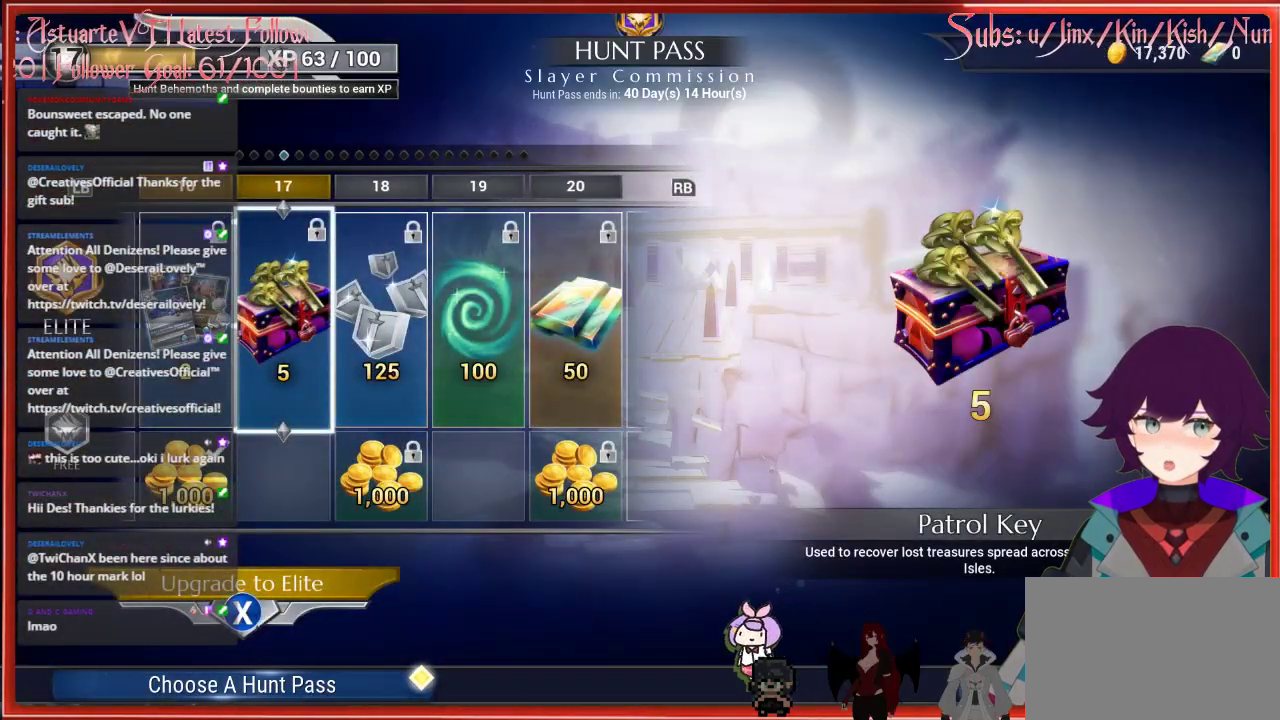
{"buttons": [], "left_stick": "center", "right_stick": "center", "events": []}
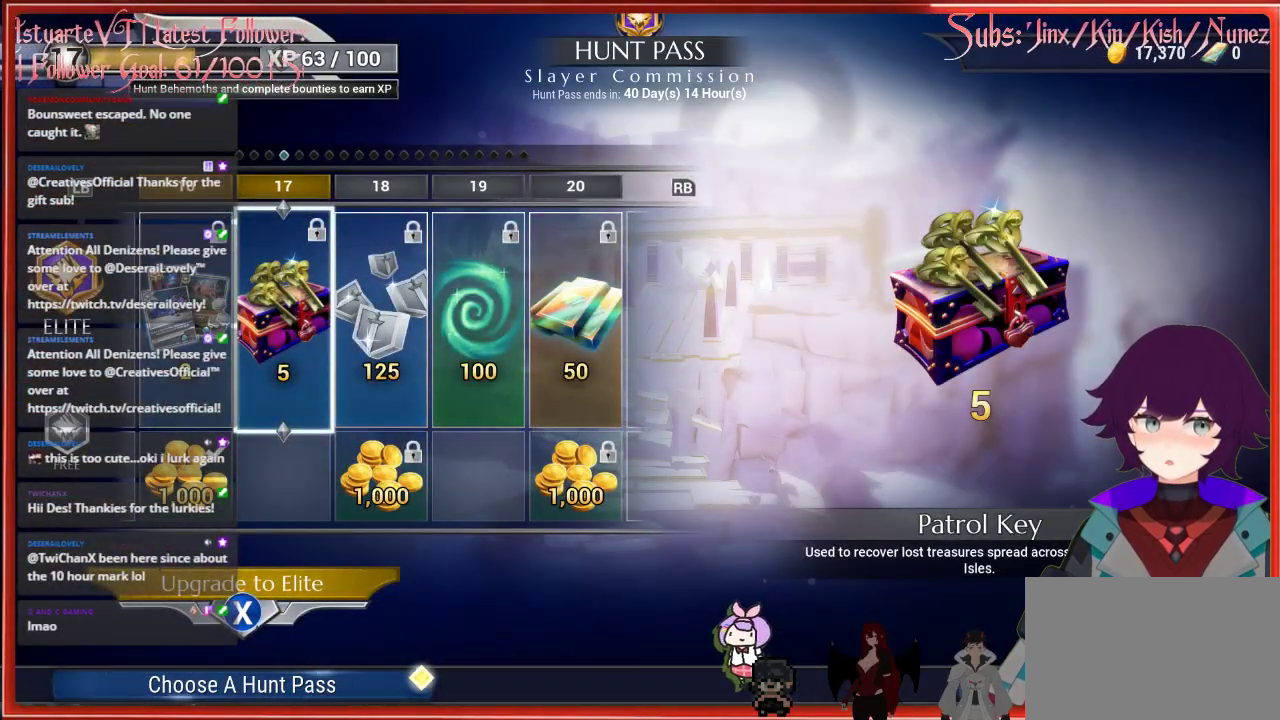
{"buttons": [], "left_stick": "center", "right_stick": "center", "events": []}
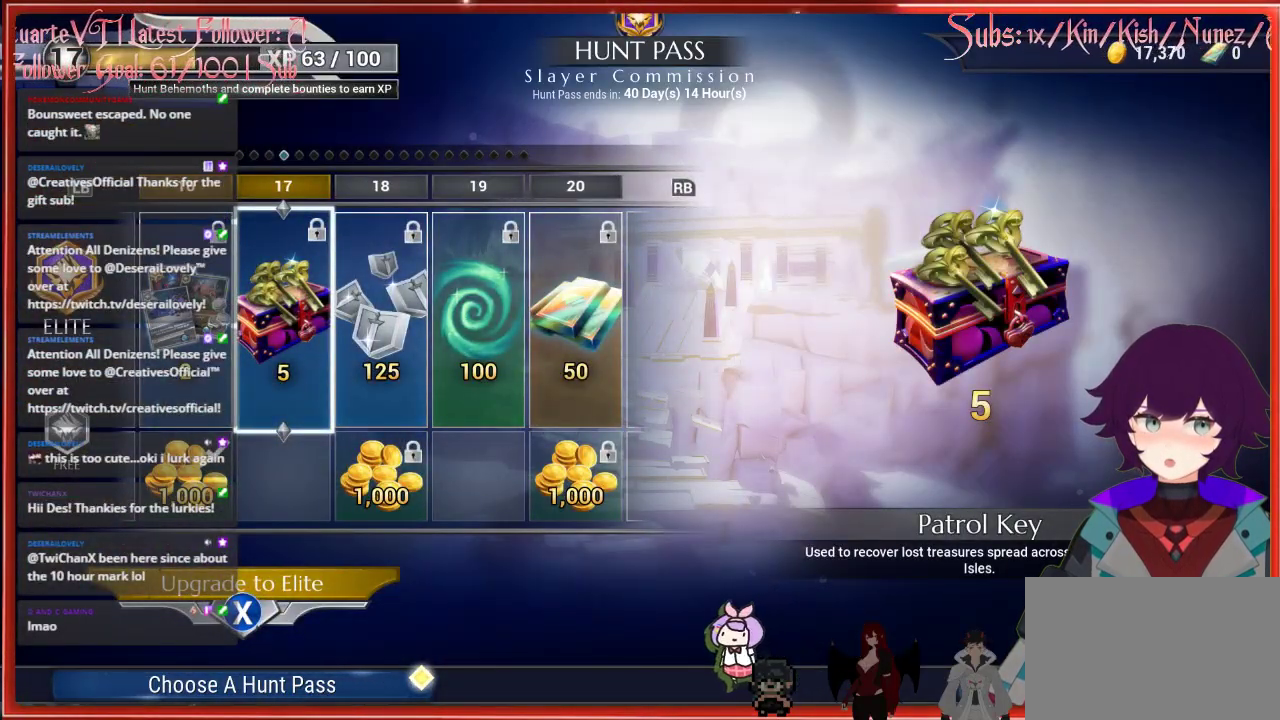
{"buttons": [], "left_stick": "center", "right_stick": "center", "events": []}
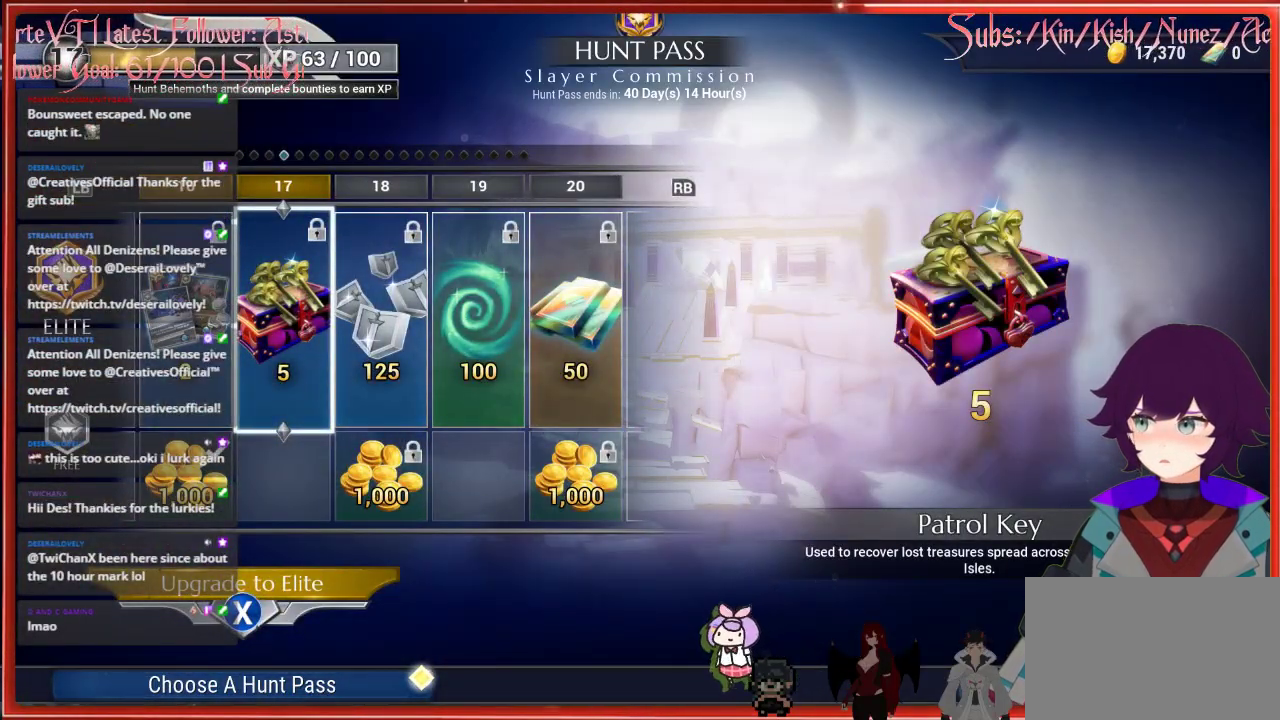
{"buttons": [], "left_stick": "center", "right_stick": "center", "events": []}
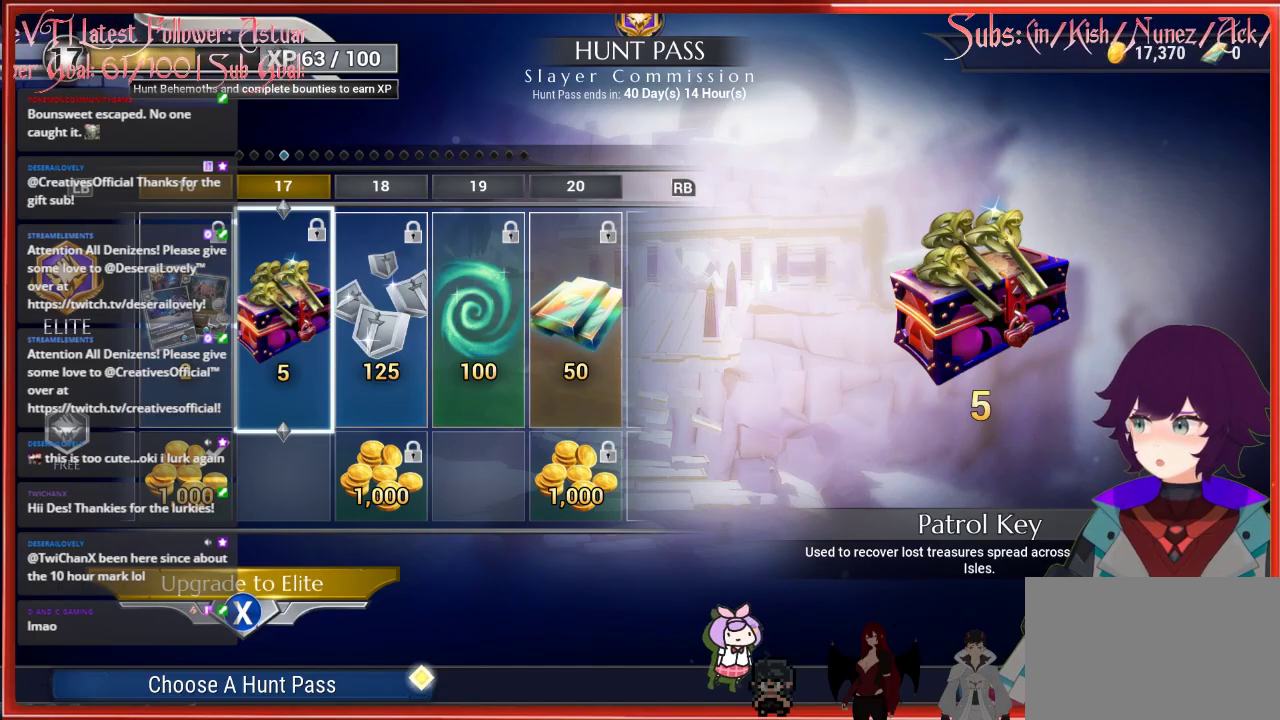
{"buttons": [], "left_stick": "center", "right_stick": "center", "events": []}
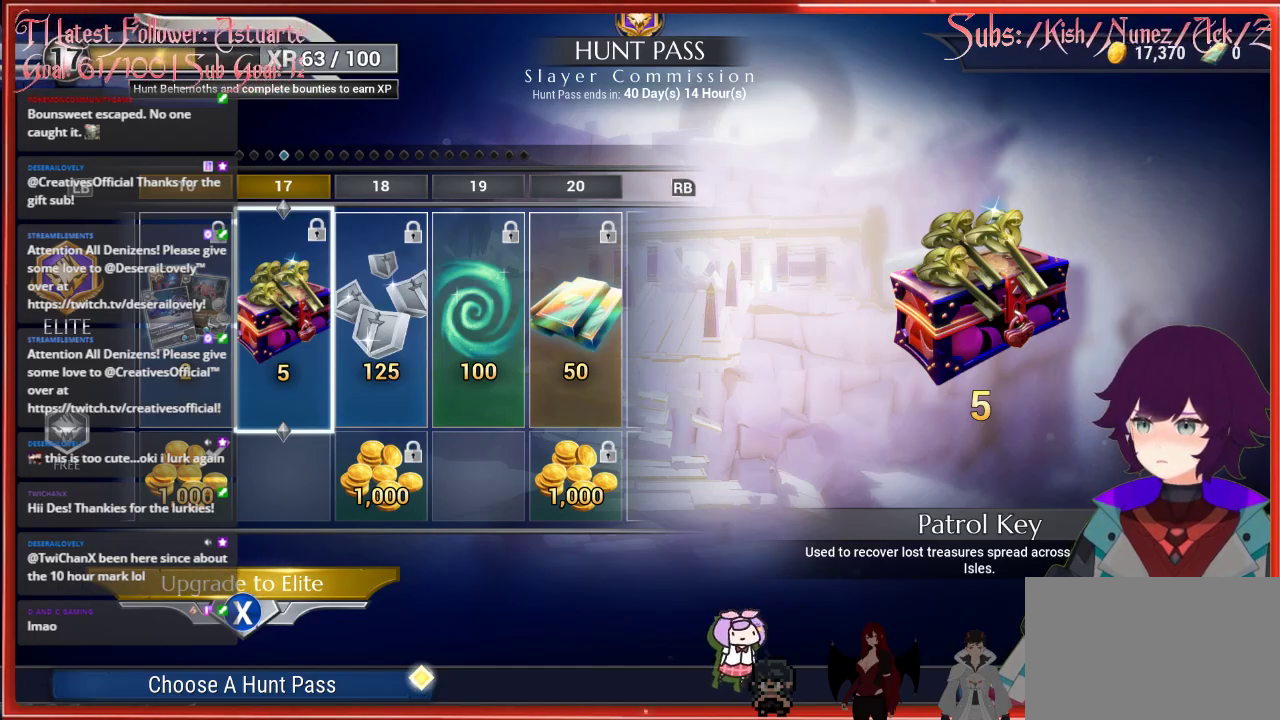
{"buttons": ["B"], "left_stick": "center", "right_stick": "center", "events": [[383, "B", "down"]]}
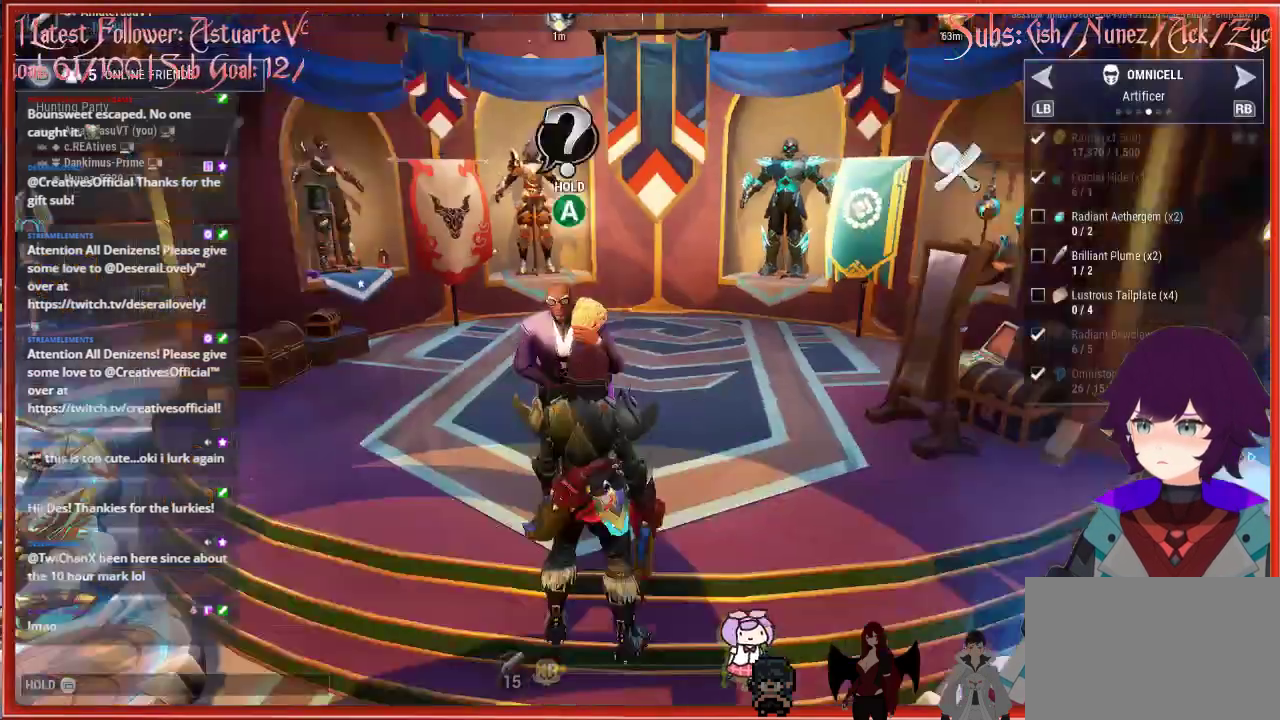
{"buttons": ["B"], "left_stick": "center", "right_stick": "center", "events": []}
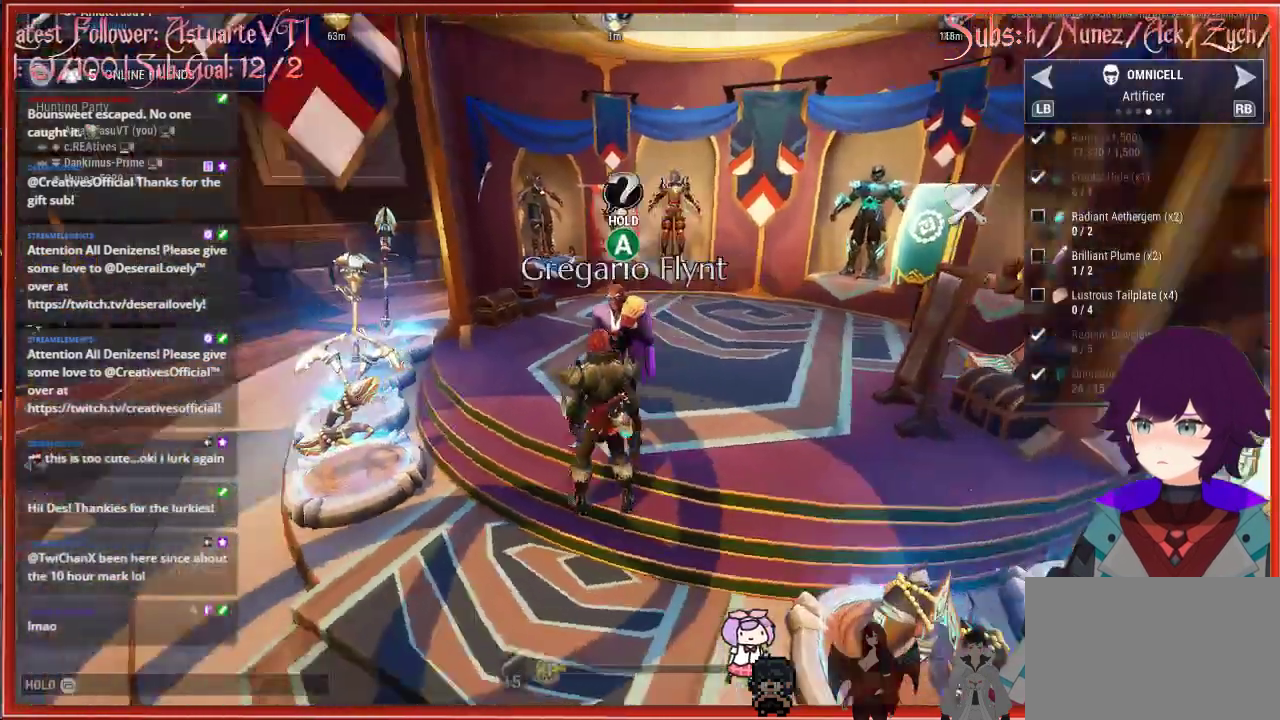
{"buttons": ["R2"], "left_stick": "left", "right_stick": "left", "events": [[50, "B", "up"], [83, "right_stick", "left"], [117, "left_stick", "left"], [133, "R2", "down"]]}
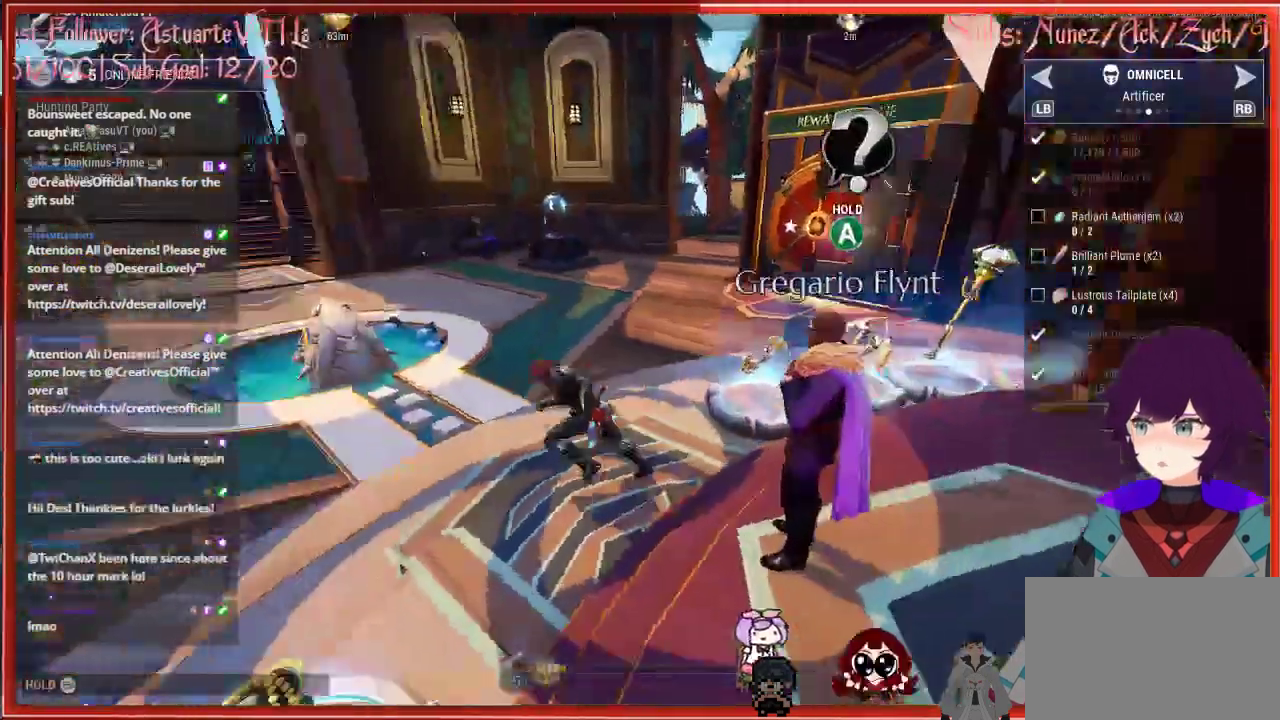
{"buttons": ["R2"], "left_stick": "up-left", "right_stick": "center", "events": [[200, "left_stick", "up-left"], [217, "right_stick", "center"]]}
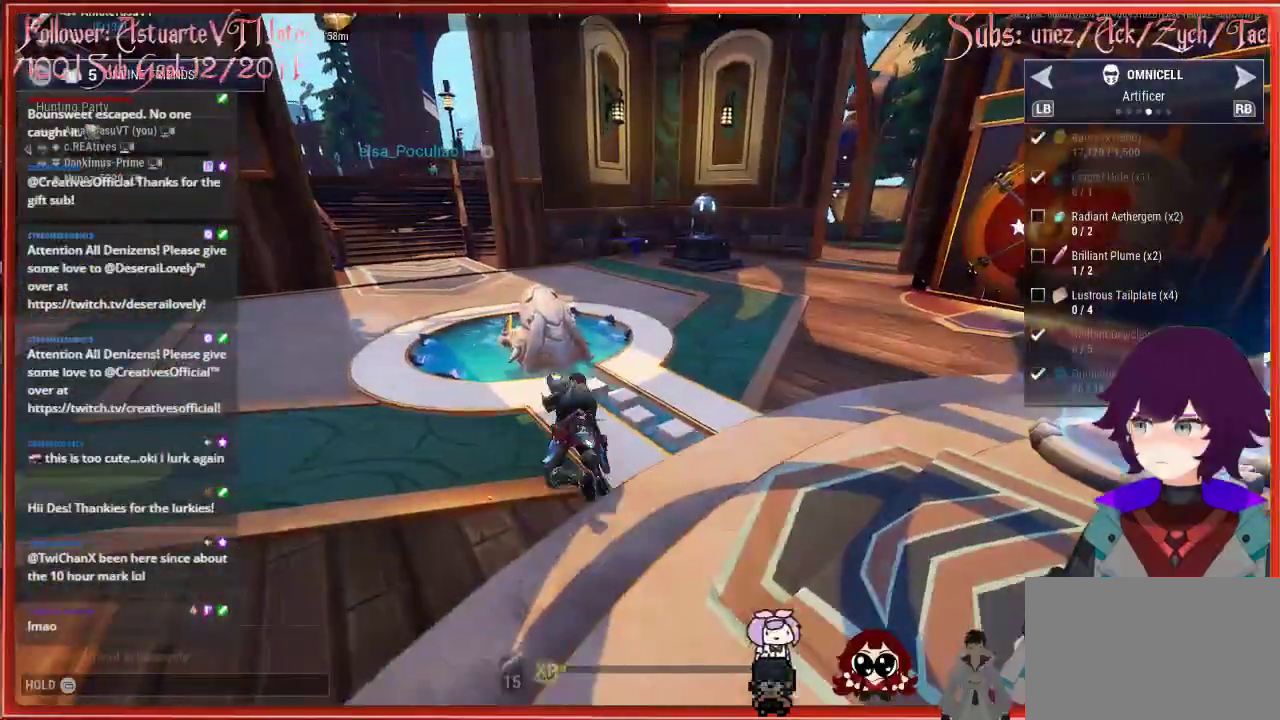
{"buttons": ["R2"], "left_stick": "up-left", "right_stick": "center", "events": []}
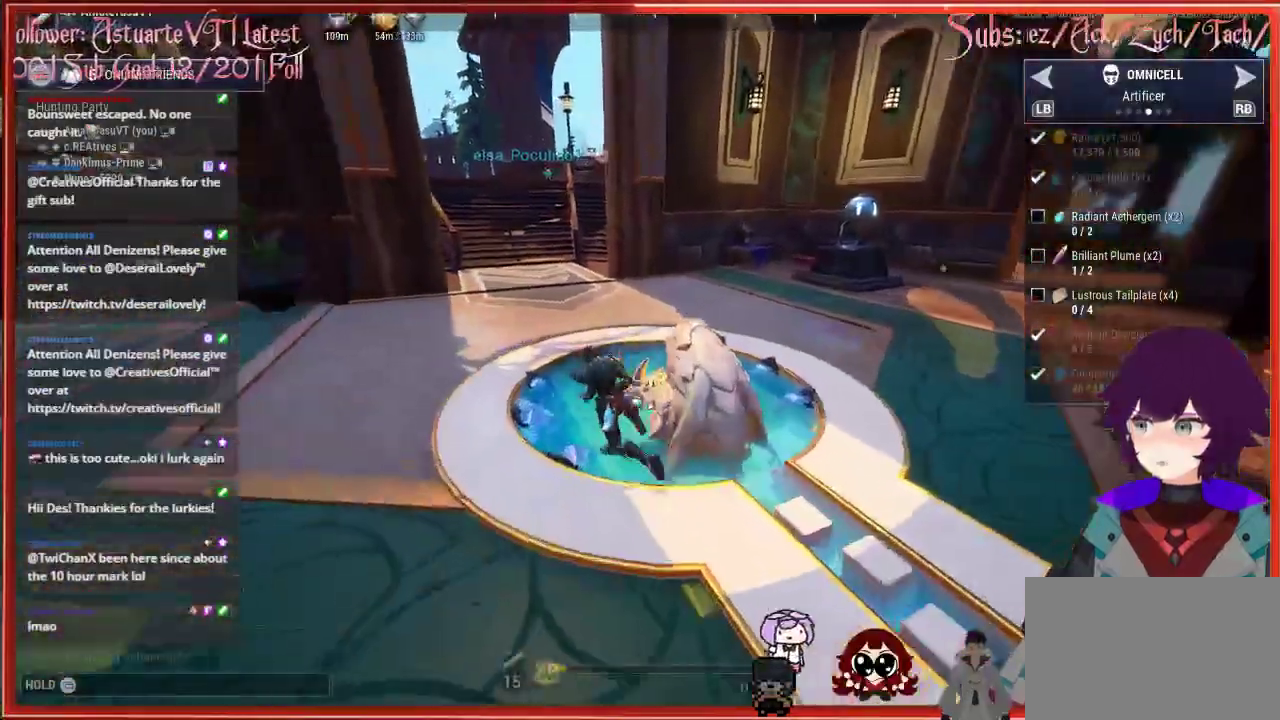
{"buttons": ["R2"], "left_stick": "up-left", "right_stick": "center", "events": [[17, "A", "down"], [167, "A", "up"]]}
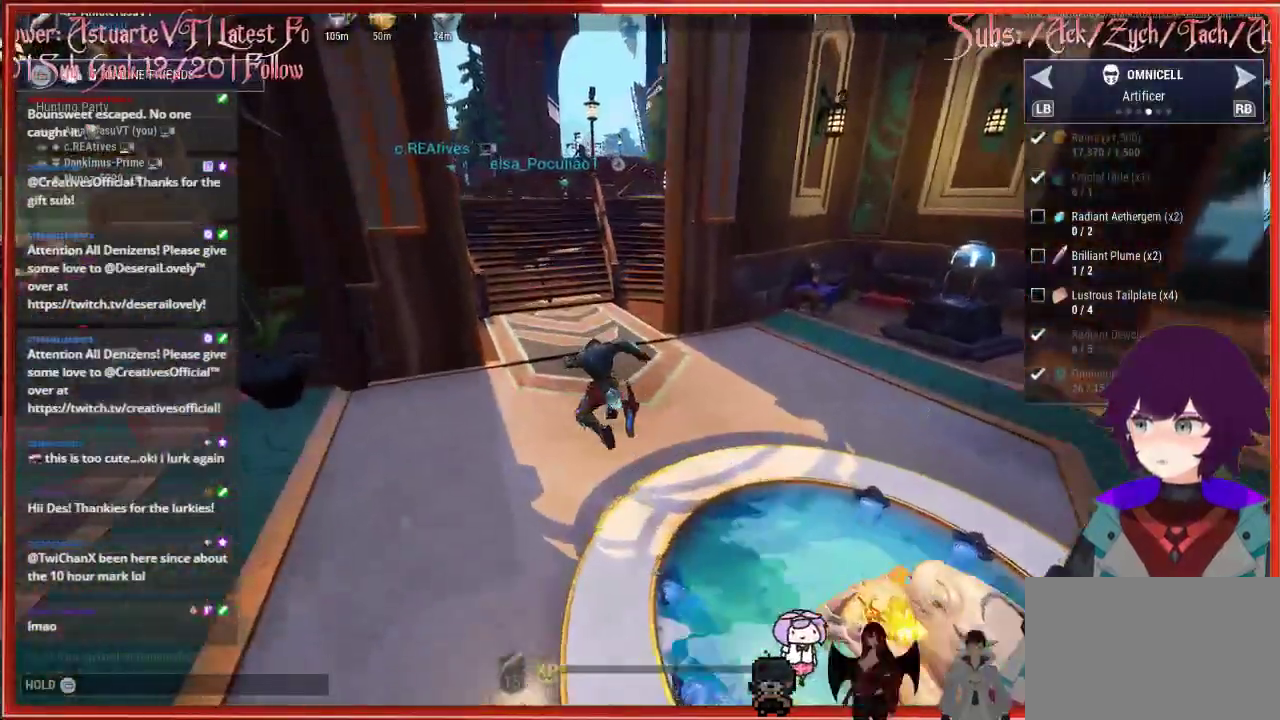
{"buttons": ["R2"], "left_stick": "up", "right_stick": "center", "events": [[283, "left_stick", "up"]]}
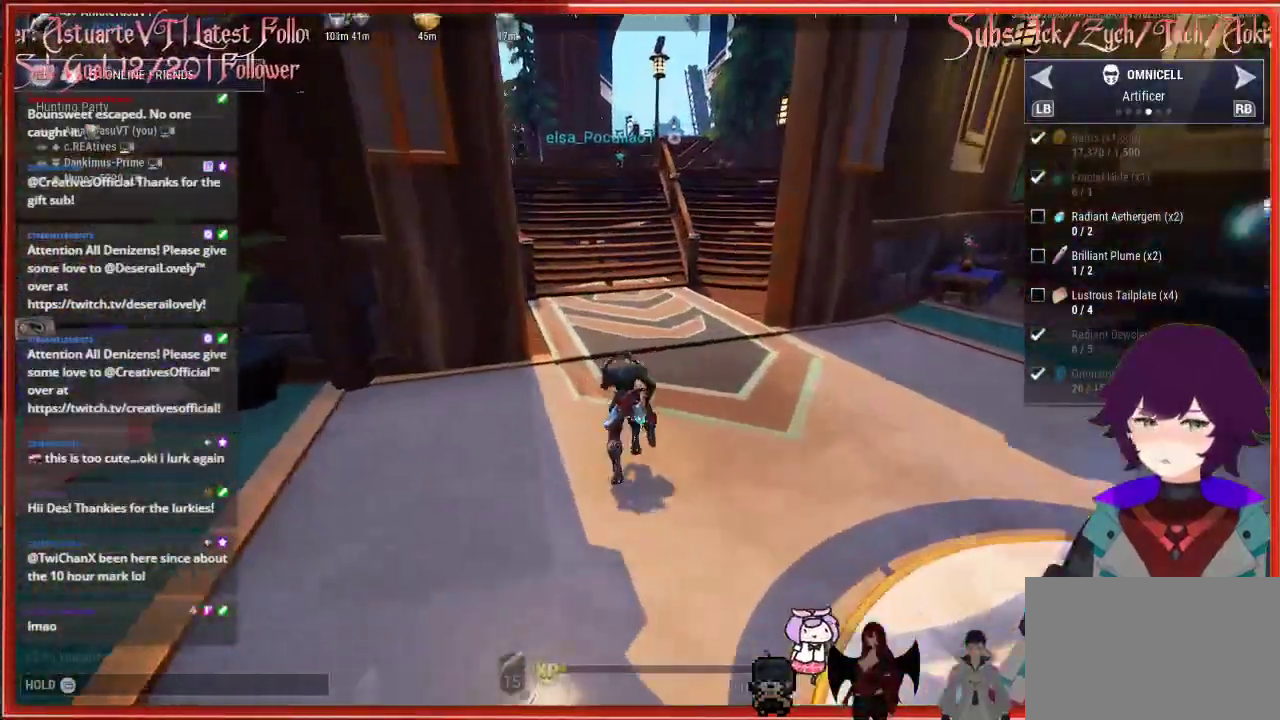
{"buttons": ["R2"], "left_stick": "up", "right_stick": "center", "events": []}
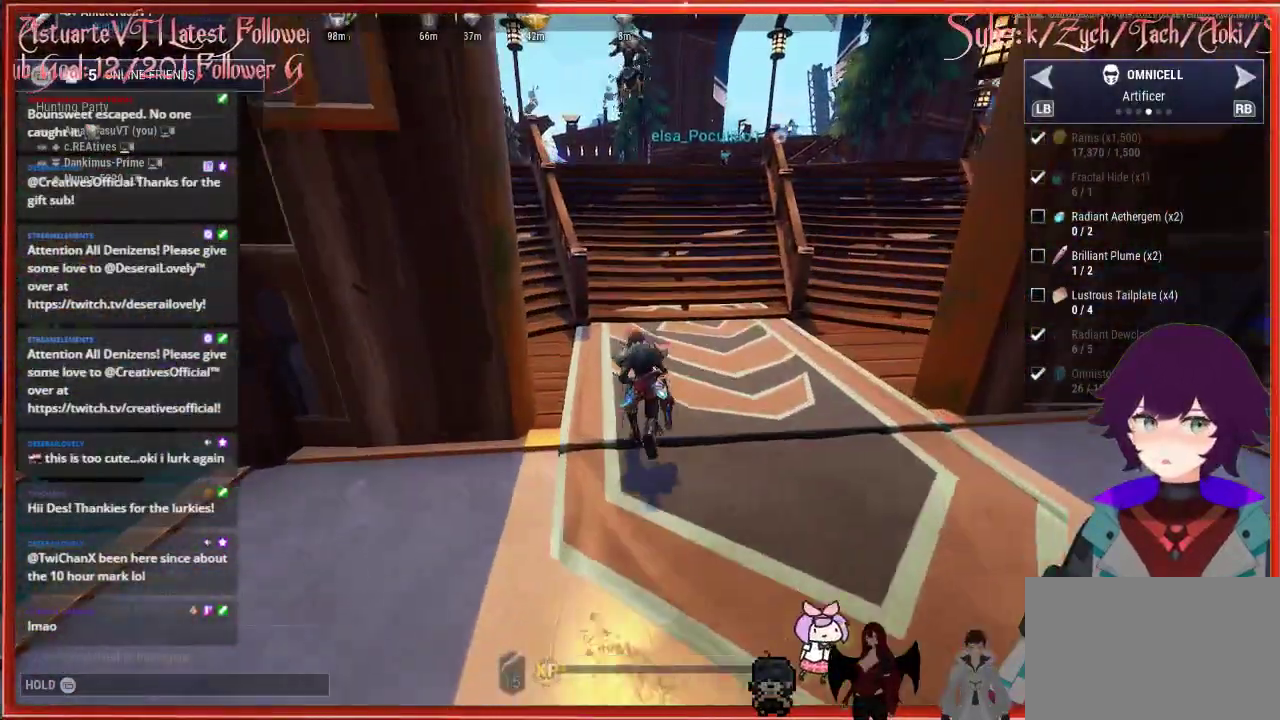
{"buttons": ["R2"], "left_stick": "up", "right_stick": "center", "events": []}
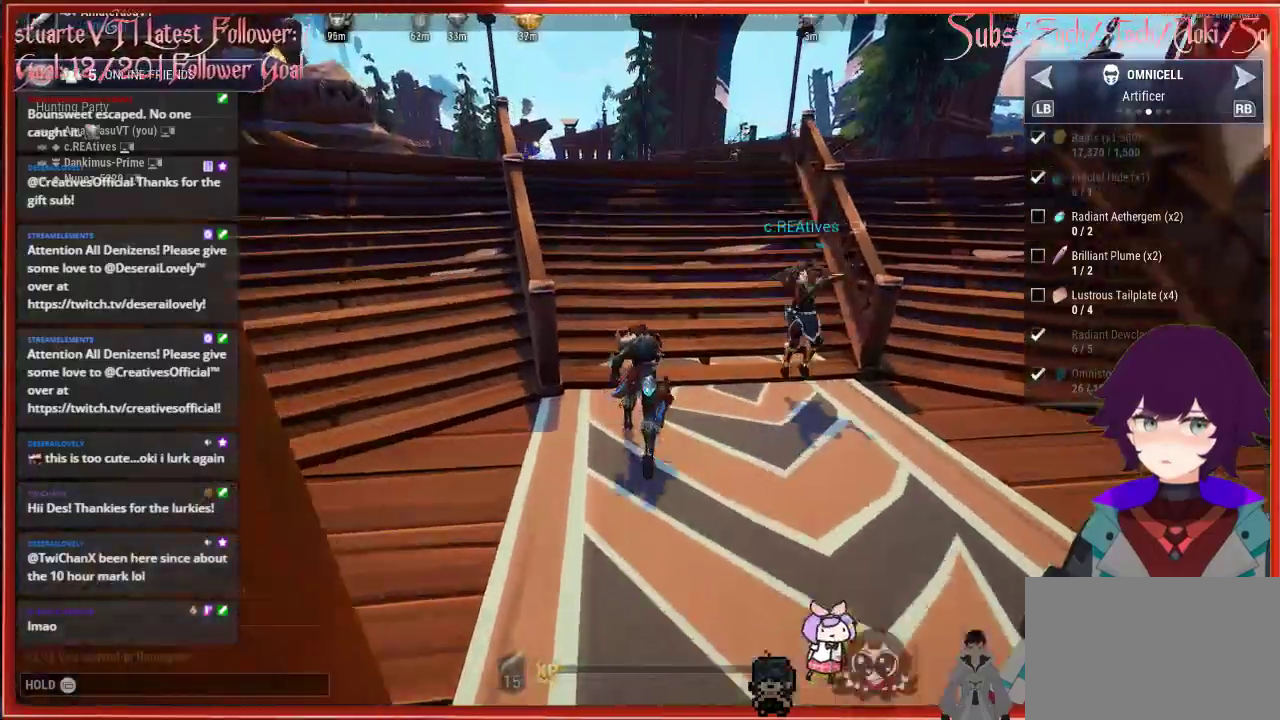
{"buttons": ["R2"], "left_stick": "up", "right_stick": "center", "events": []}
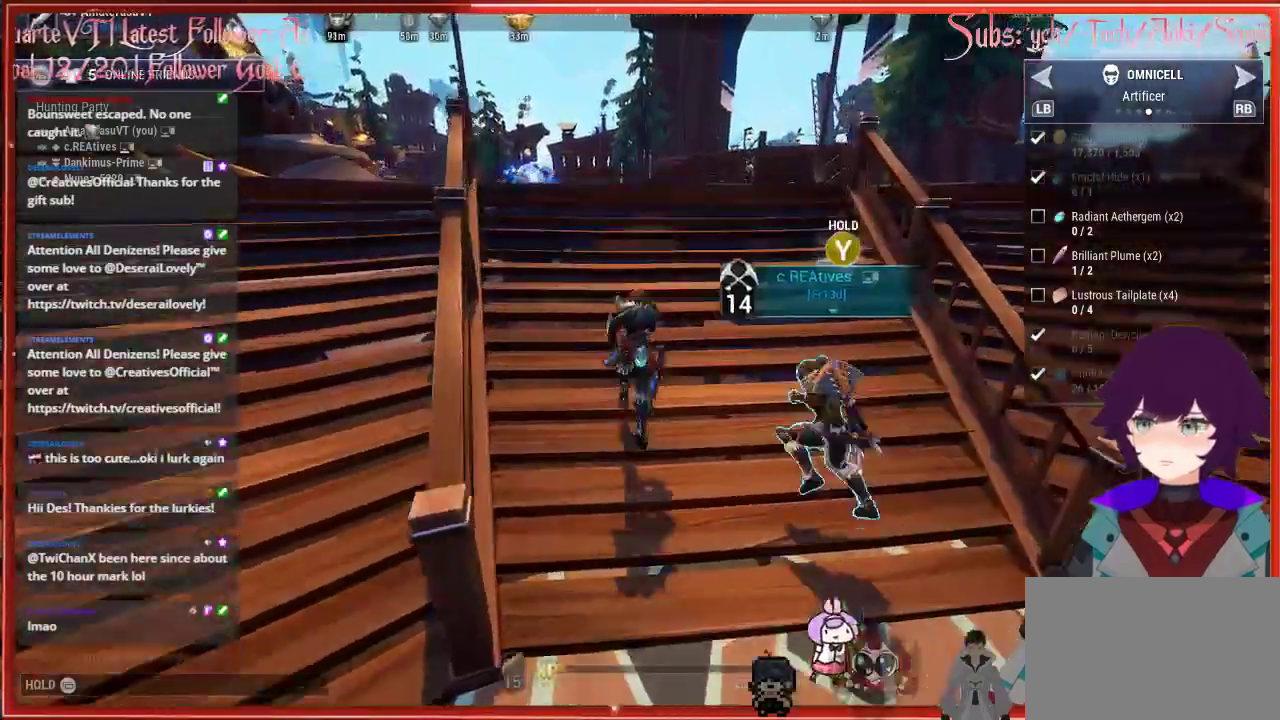
{"buttons": ["R2"], "left_stick": "up", "right_stick": "center", "events": []}
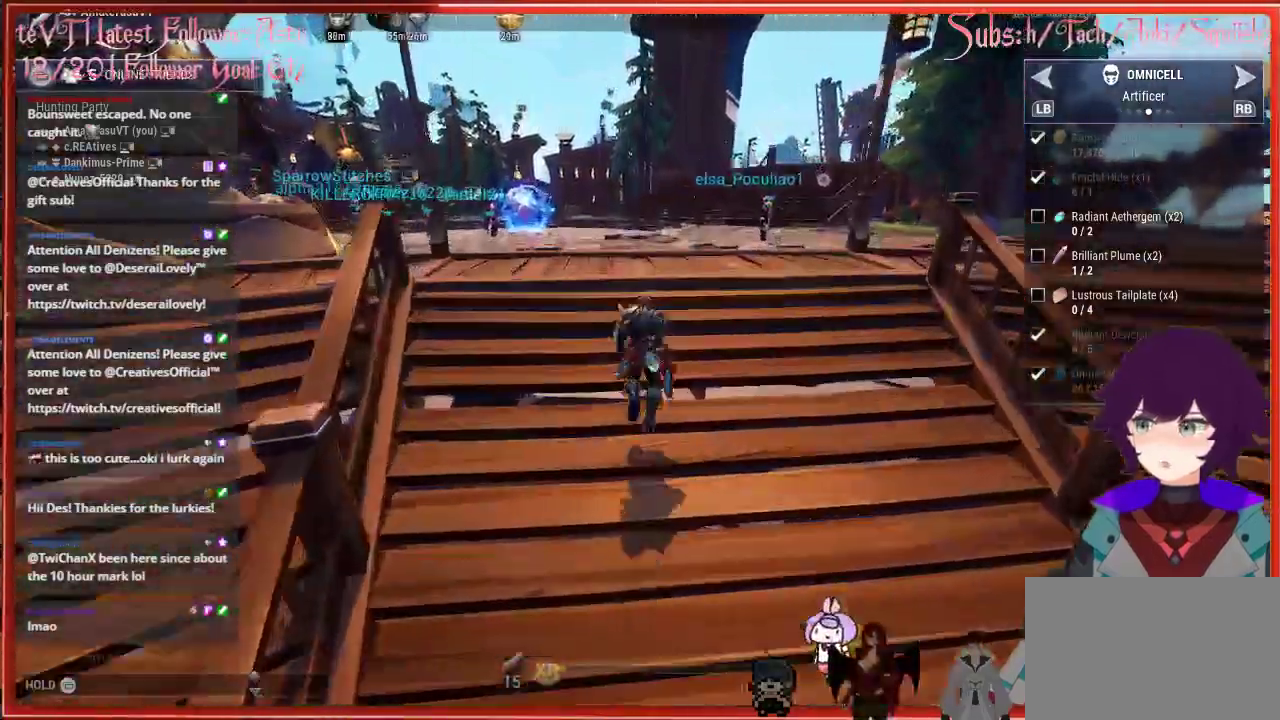
{"buttons": ["A", "R2"], "left_stick": "up", "right_stick": "center", "events": [[250, "A", "down"]]}
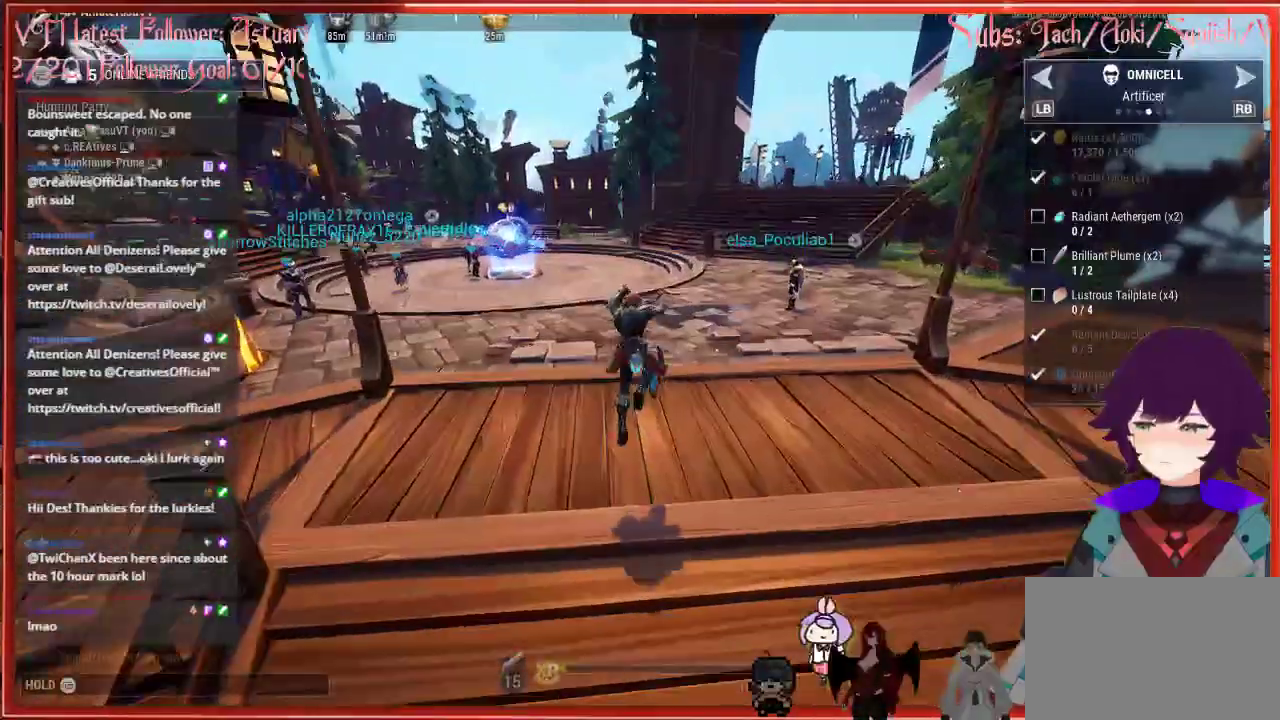
{"buttons": ["R2"], "left_stick": "up", "right_stick": "center", "events": [[133, "A", "up"]]}
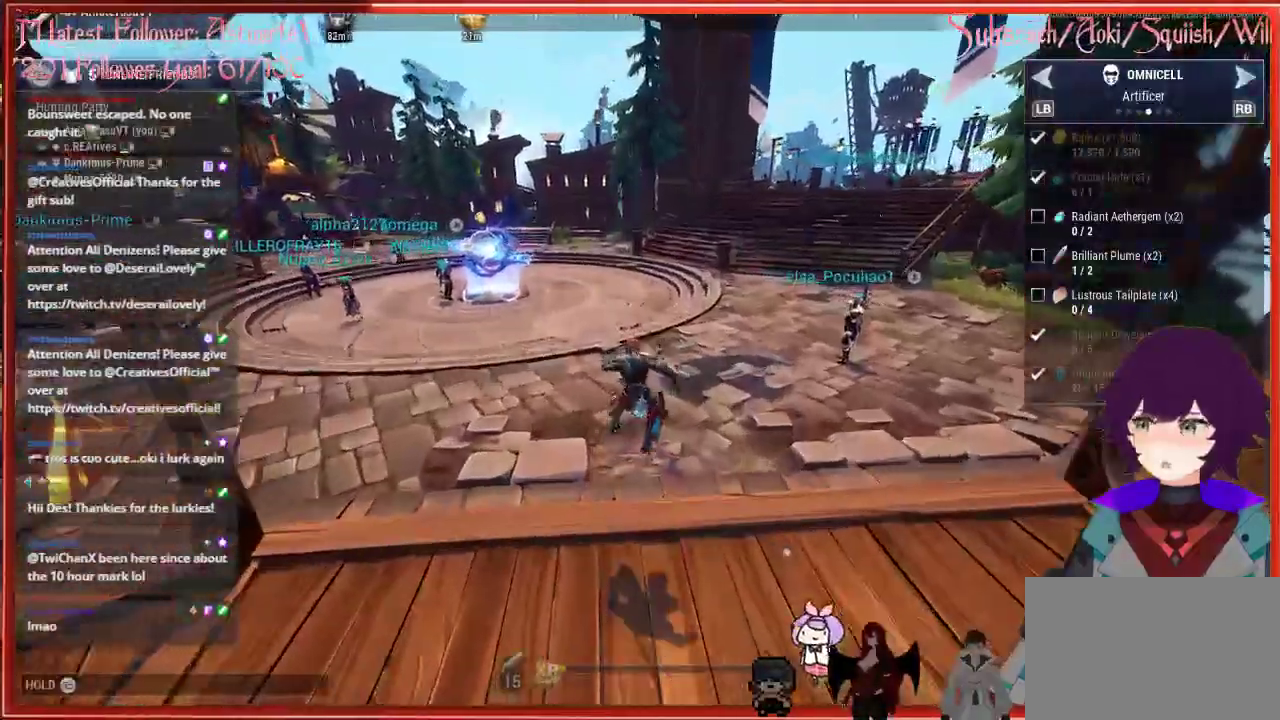
{"buttons": ["R2"], "left_stick": "up", "right_stick": "center", "events": []}
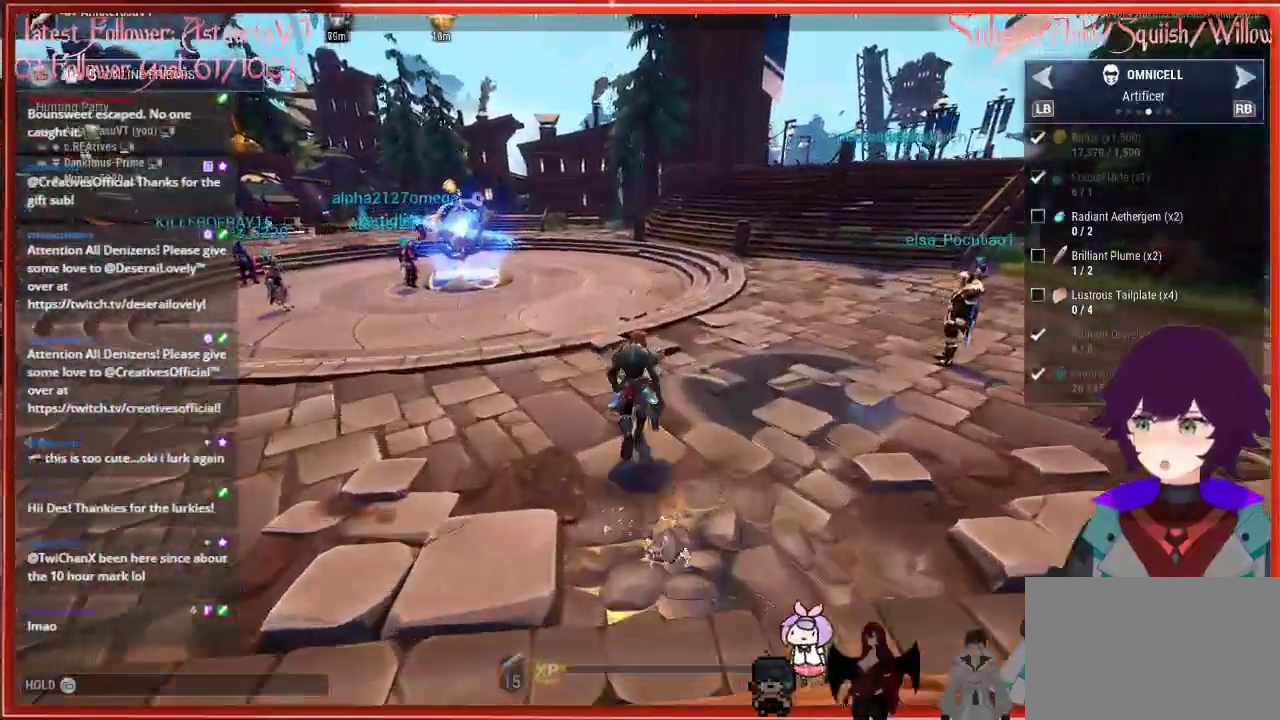
{"buttons": ["R2"], "left_stick": "up", "right_stick": "center", "events": []}
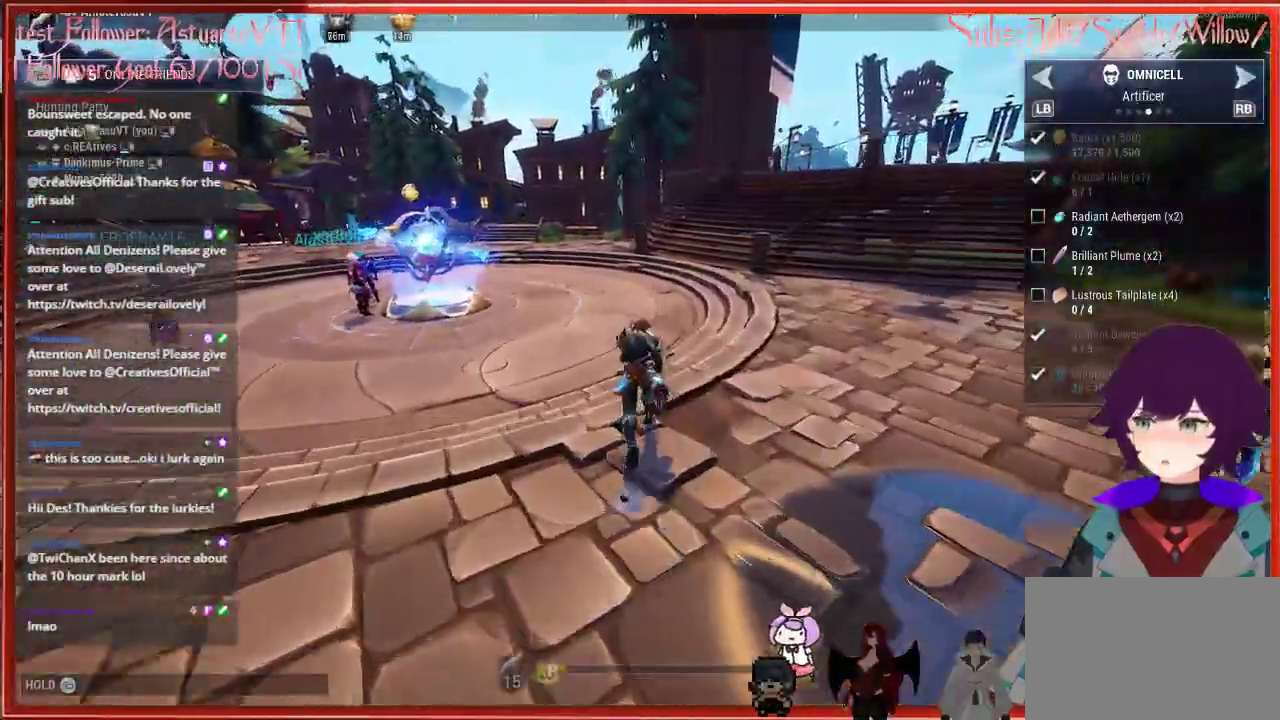
{"buttons": [], "left_stick": "center", "right_stick": "center", "events": [[450, "left_stick", "center"], [500, "R2", "up"]]}